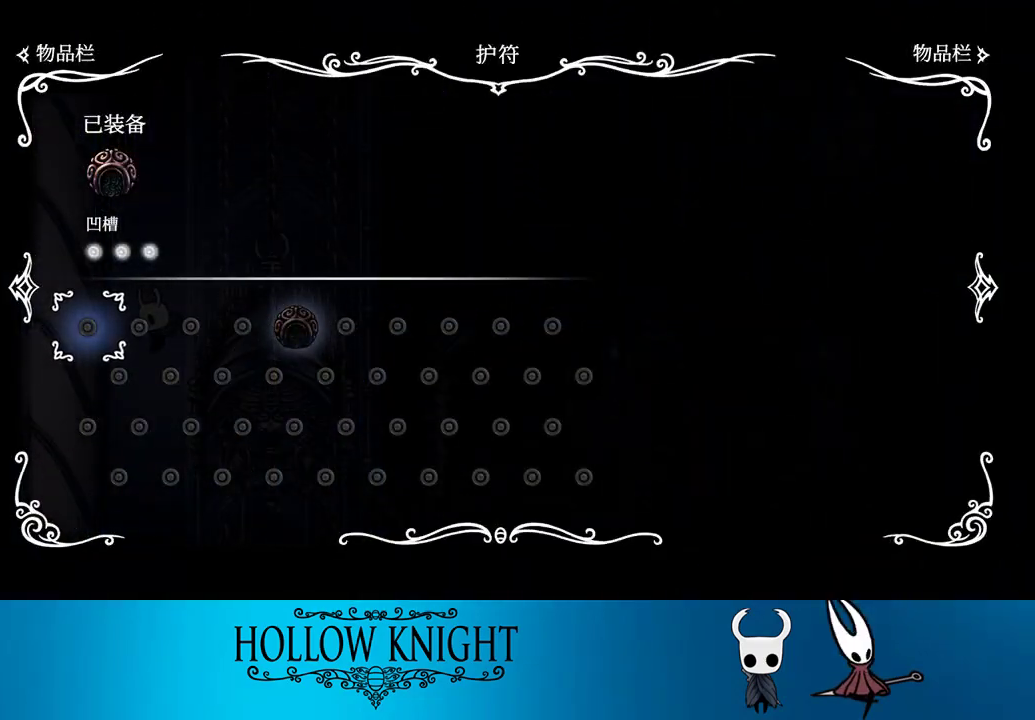
Gameplay with a controller (PlayStation layout); each line is a JSON object with the inputs held at the frame after it. "events" lists button and stick changes between this image and that frame as [ms after this image, input, new state], when the widget could be followed in between. Not read: L3 R3 left_stick right_stick.
{"buttons": ["DPAD_RIGHT"], "events": [[133, "SELECT", "down"], [233, "DPAD_RIGHT", "down"], [267, "SELECT", "up"]]}
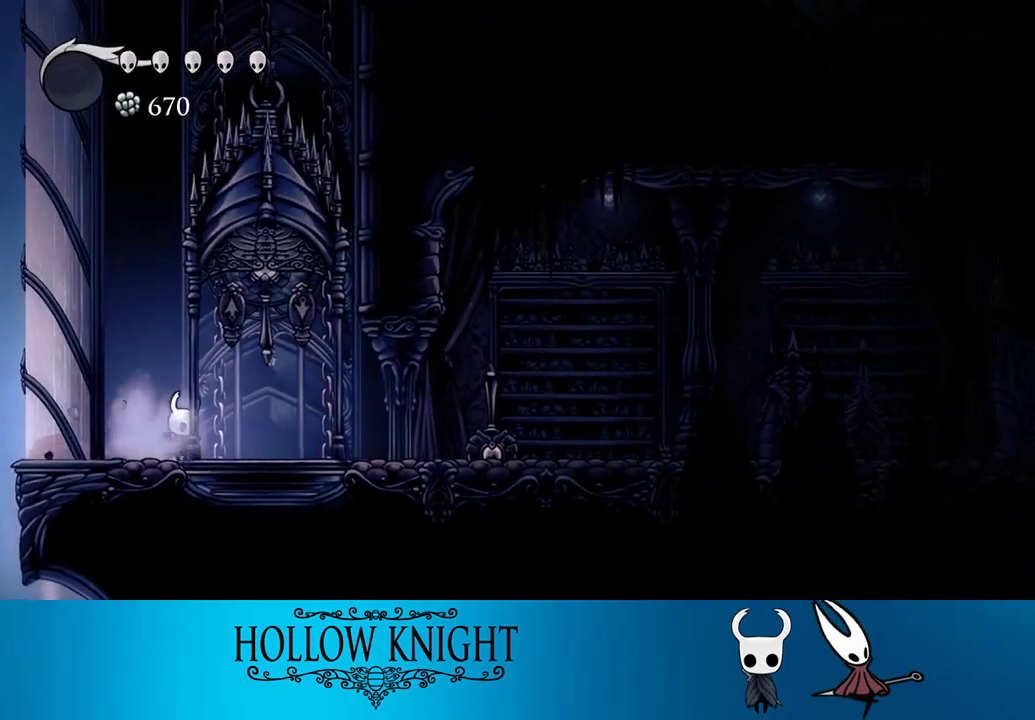
{"buttons": ["DPAD_RIGHT"], "events": [[33, "R2", "down"], [300, "R2", "up"]]}
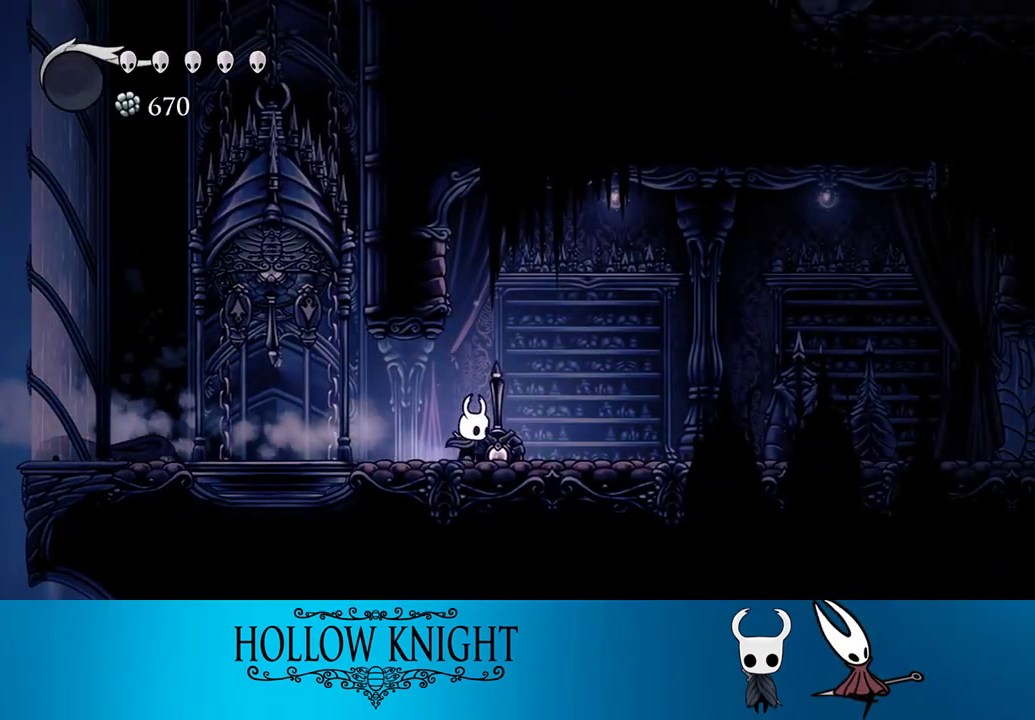
{"buttons": ["DPAD_RIGHT"], "events": [[67, "R2", "down"], [400, "R2", "up"]]}
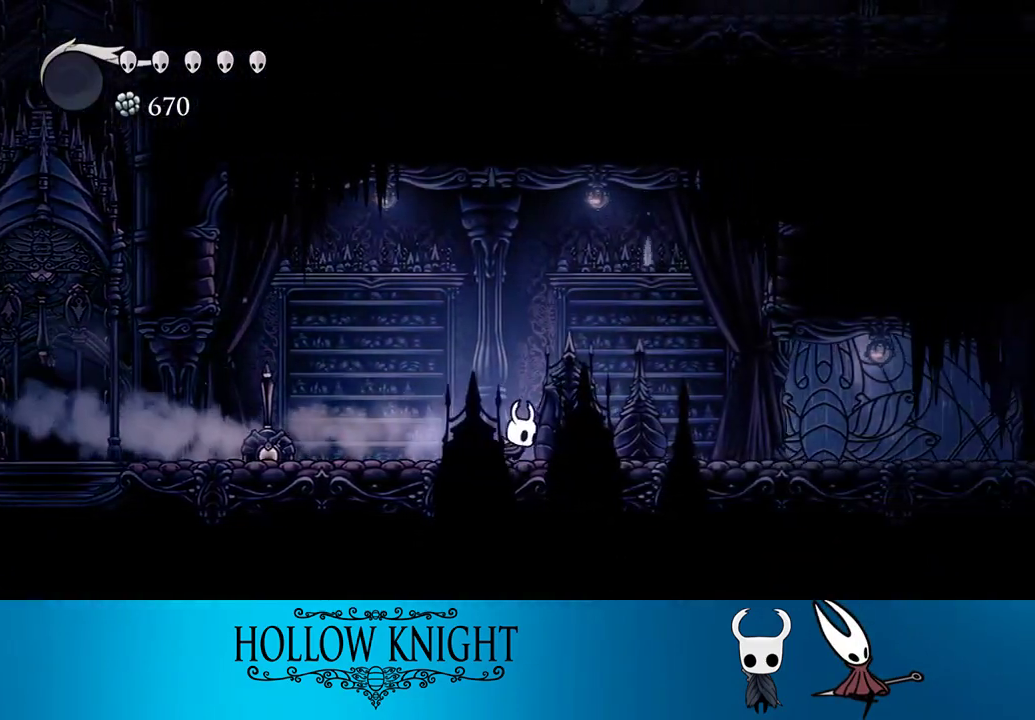
{"buttons": ["DPAD_RIGHT"], "events": [[200, "R2", "down"], [467, "R2", "up"]]}
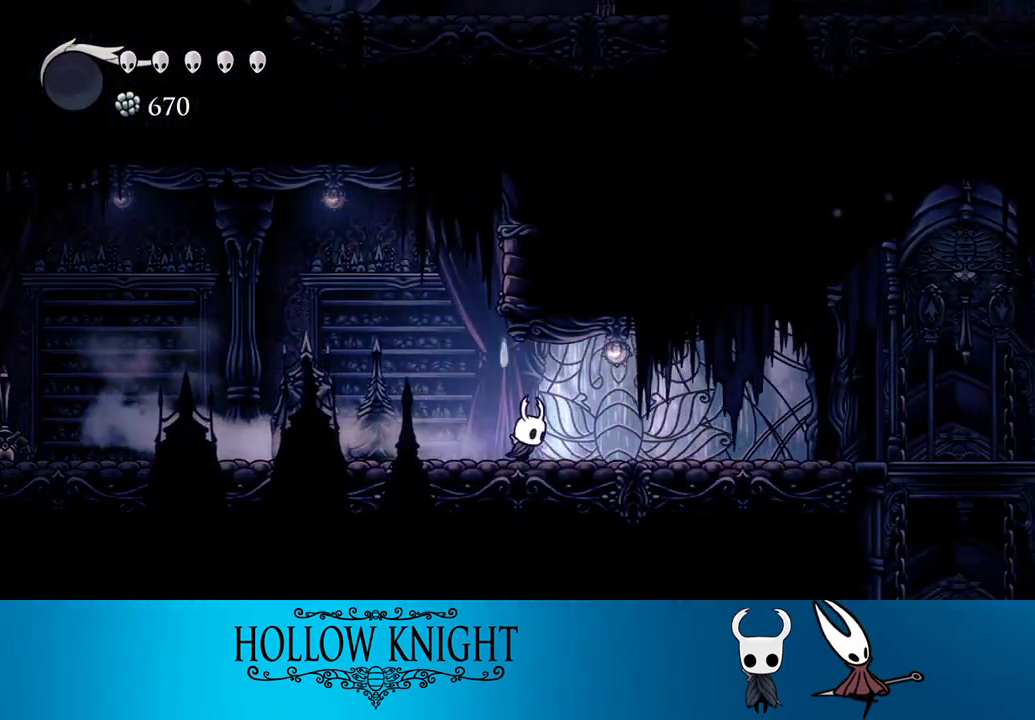
{"buttons": ["DPAD_RIGHT"], "events": [[300, "R2", "down"], [483, "R2", "up"]]}
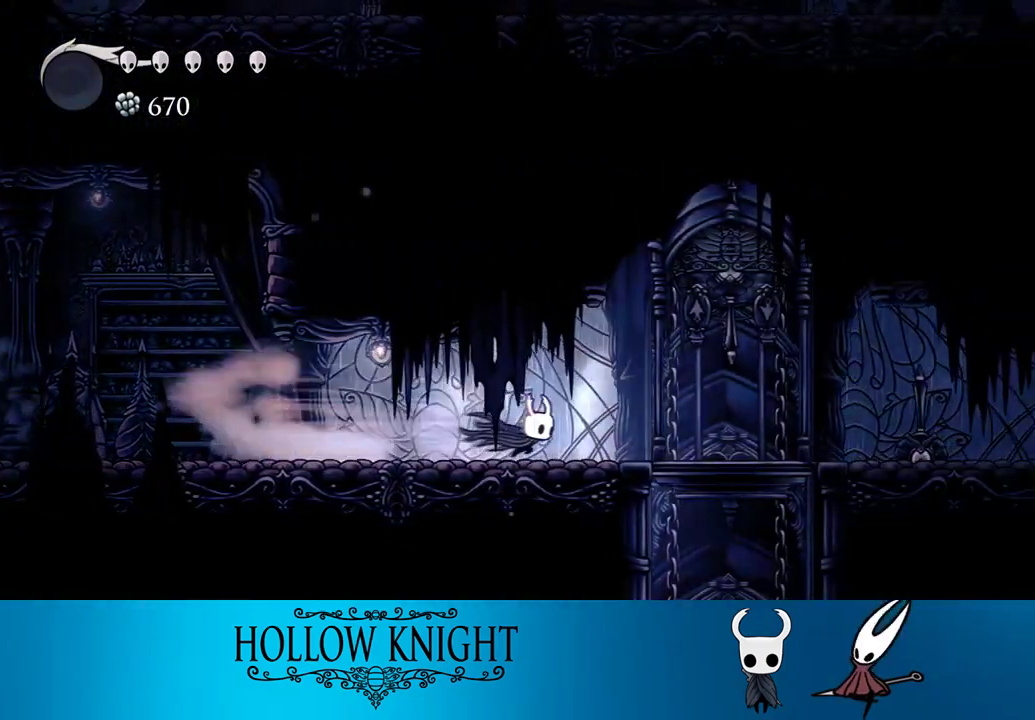
{"buttons": ["DPAD_RIGHT"], "events": [[167, "CROSS", "down"], [233, "SQUARE", "down"], [333, "CROSS", "up"], [367, "SQUARE", "up"]]}
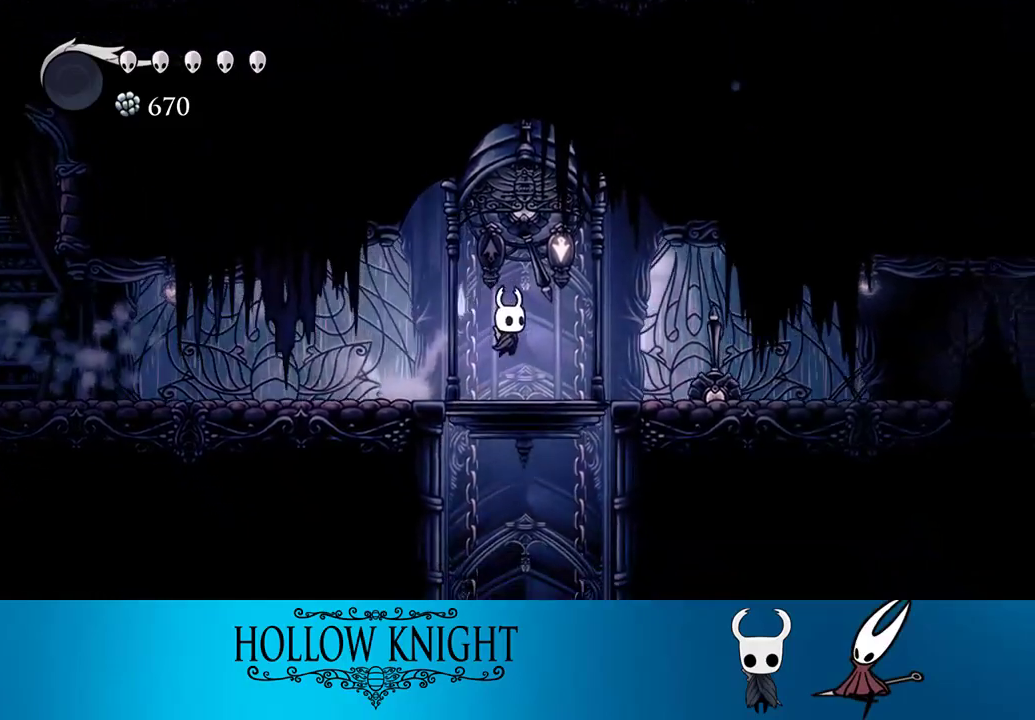
{"buttons": [], "events": [[33, "DPAD_RIGHT", "up"]]}
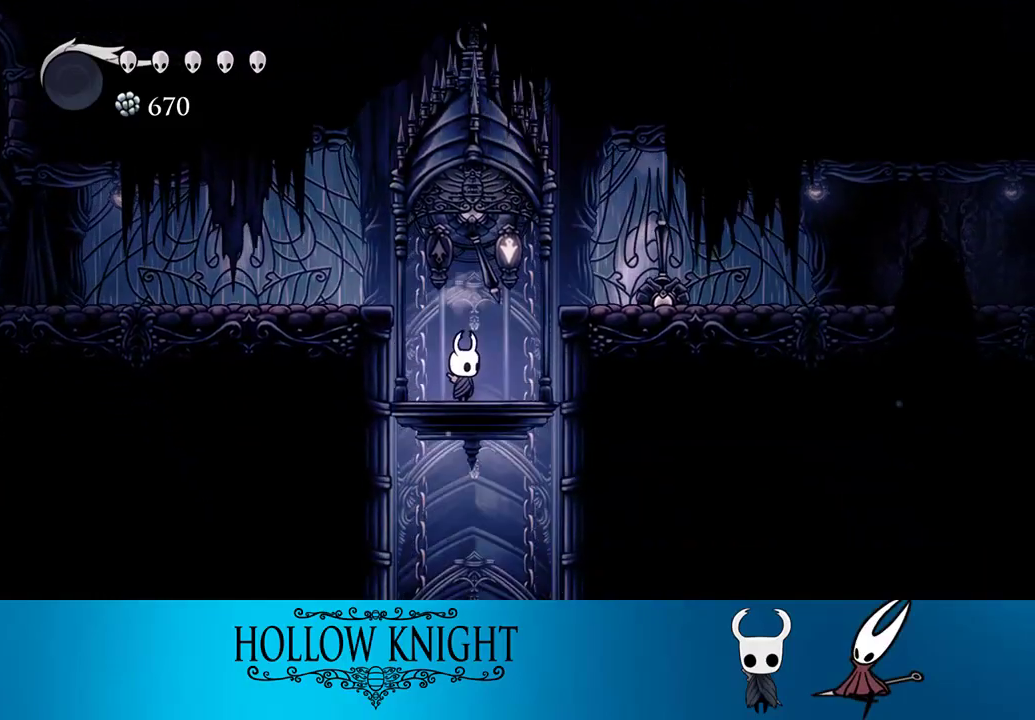
{"buttons": ["DPAD_RIGHT"], "events": [[133, "DPAD_LEFT", "down"], [300, "DPAD_LEFT", "up"], [367, "DPAD_RIGHT", "down"]]}
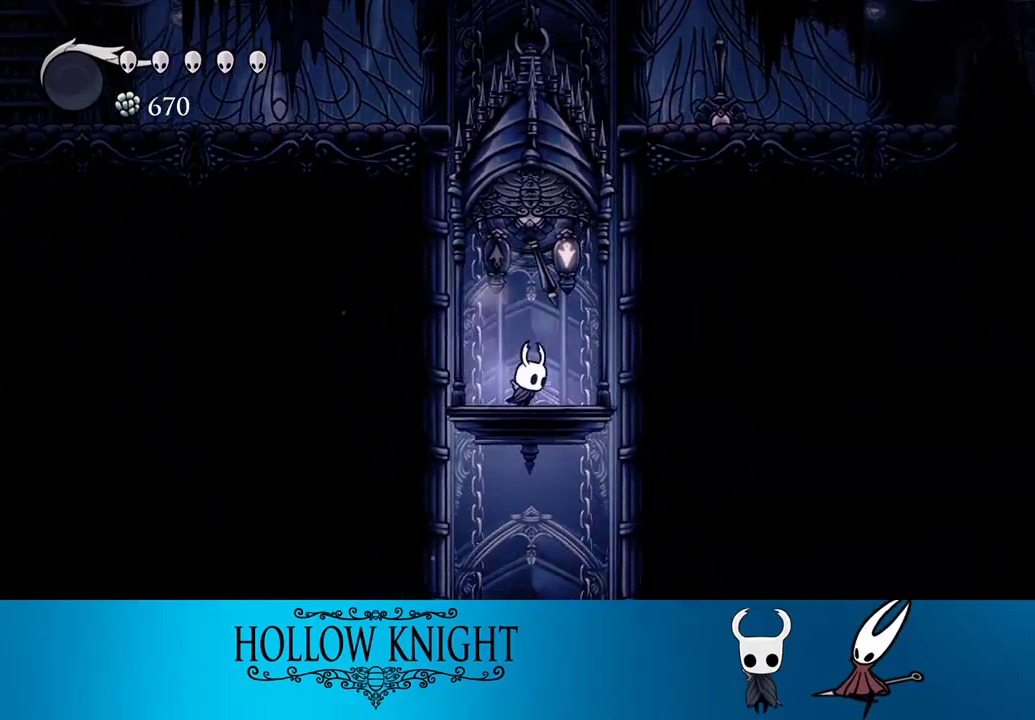
{"buttons": ["L2"], "events": [[300, "L2", "down"], [333, "DPAD_RIGHT", "up"]]}
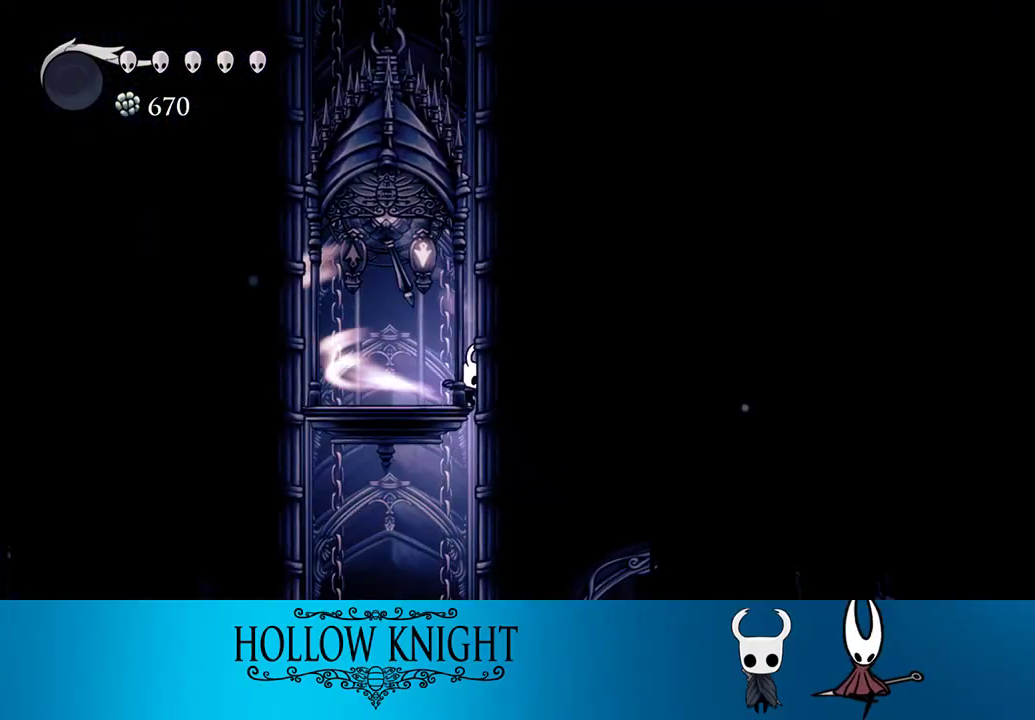
{"buttons": ["L2"], "events": []}
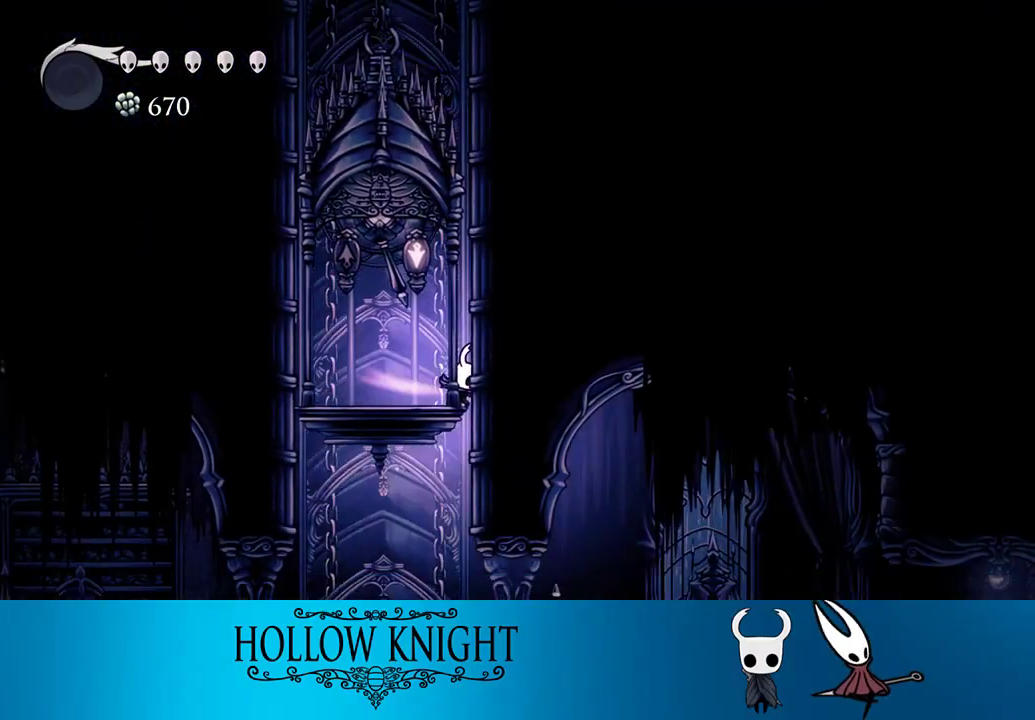
{"buttons": ["L2"], "events": []}
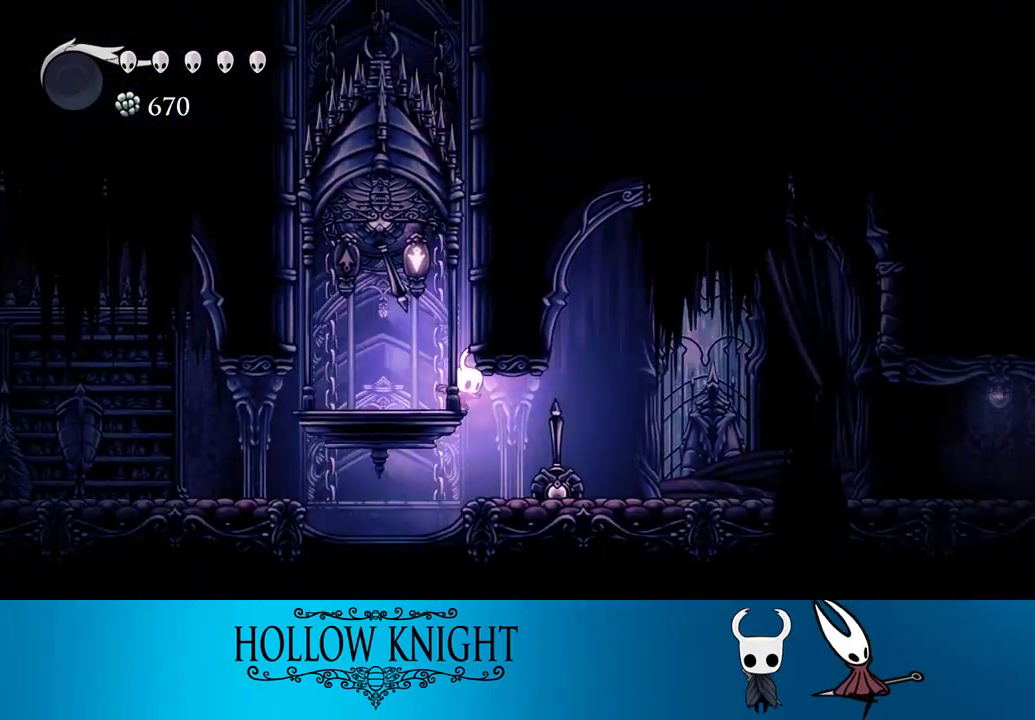
{"buttons": [], "events": [[167, "L2", "up"]]}
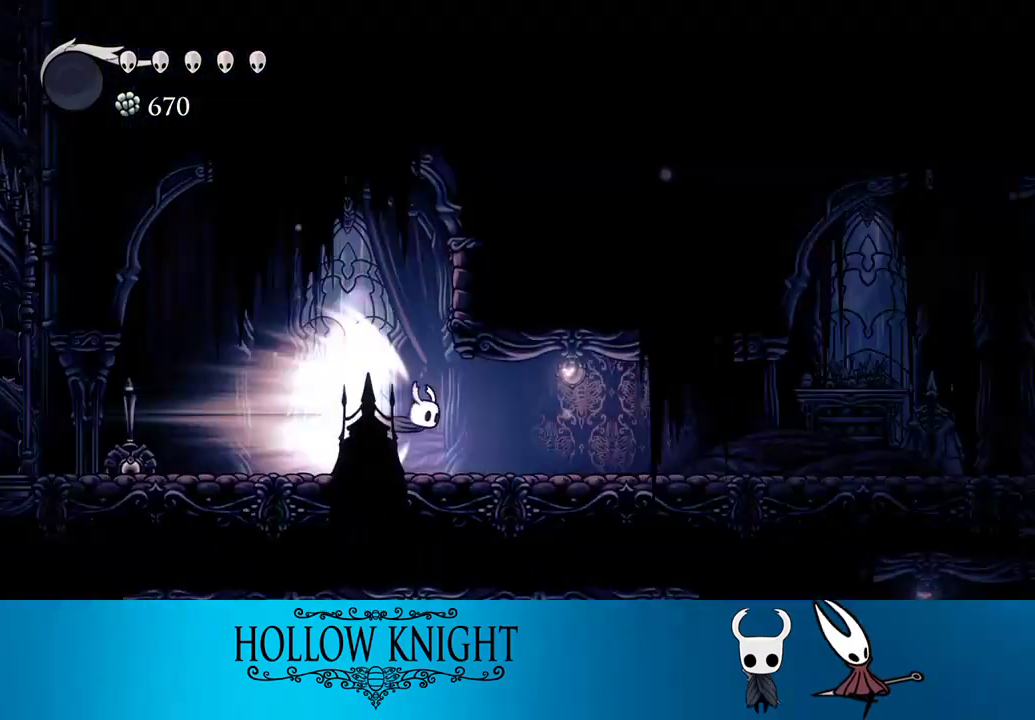
{"buttons": ["CROSS"], "events": [[500, "CROSS", "down"]]}
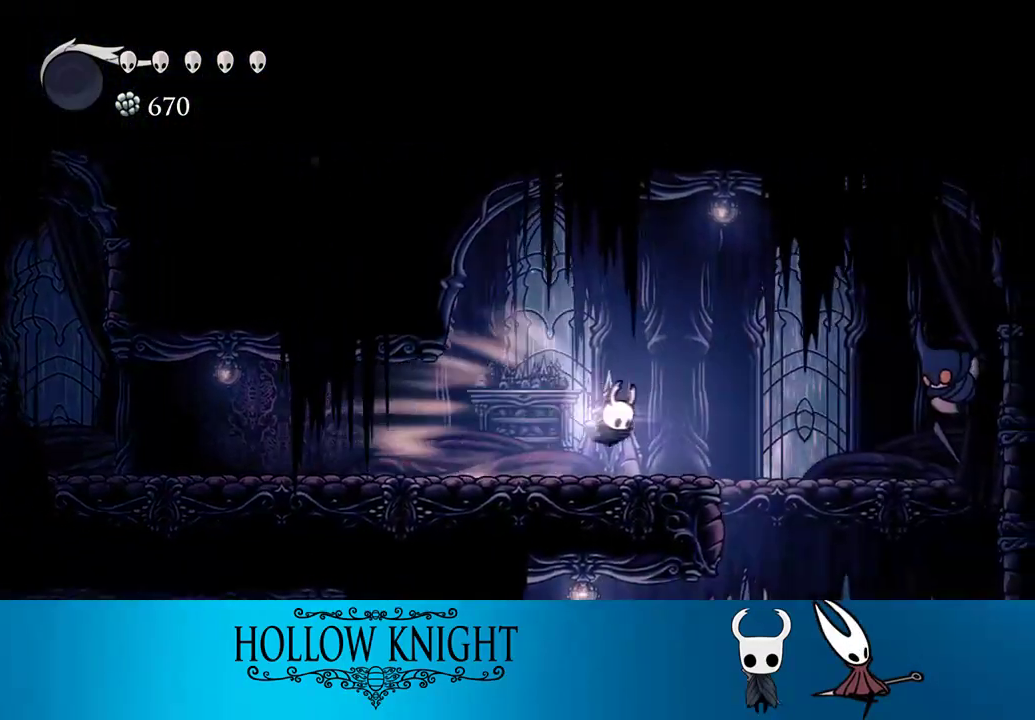
{"buttons": [], "events": [[100, "DPAD_RIGHT", "down"], [133, "CROSS", "up"], [200, "DPAD_RIGHT", "up"]]}
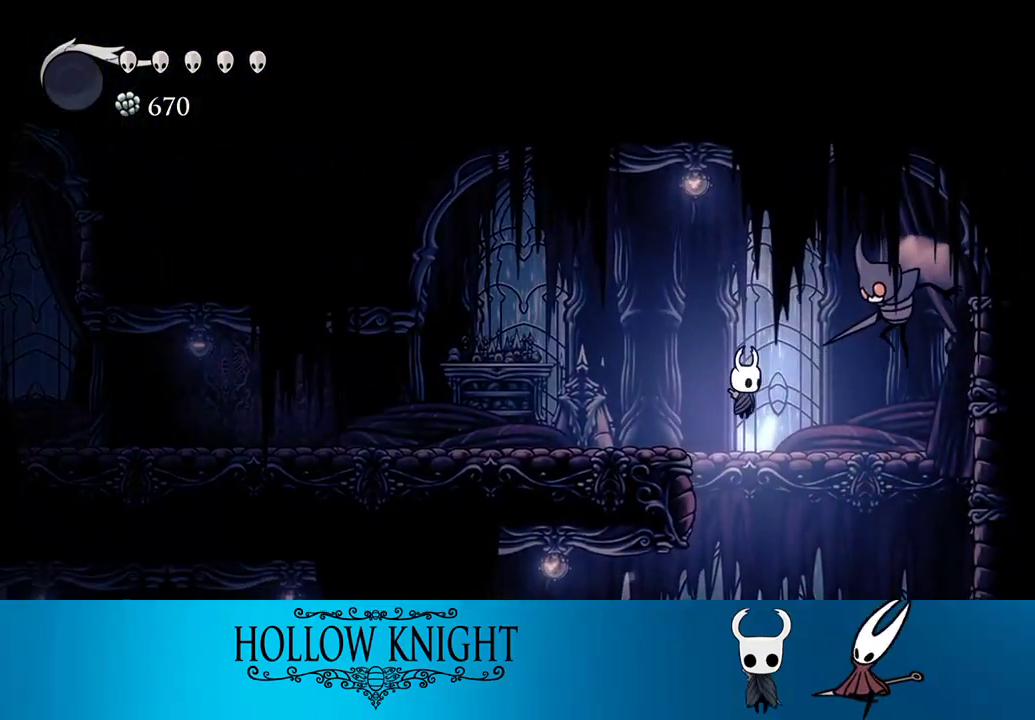
{"buttons": [], "events": [[133, "SELECT", "down"], [300, "SELECT", "up"]]}
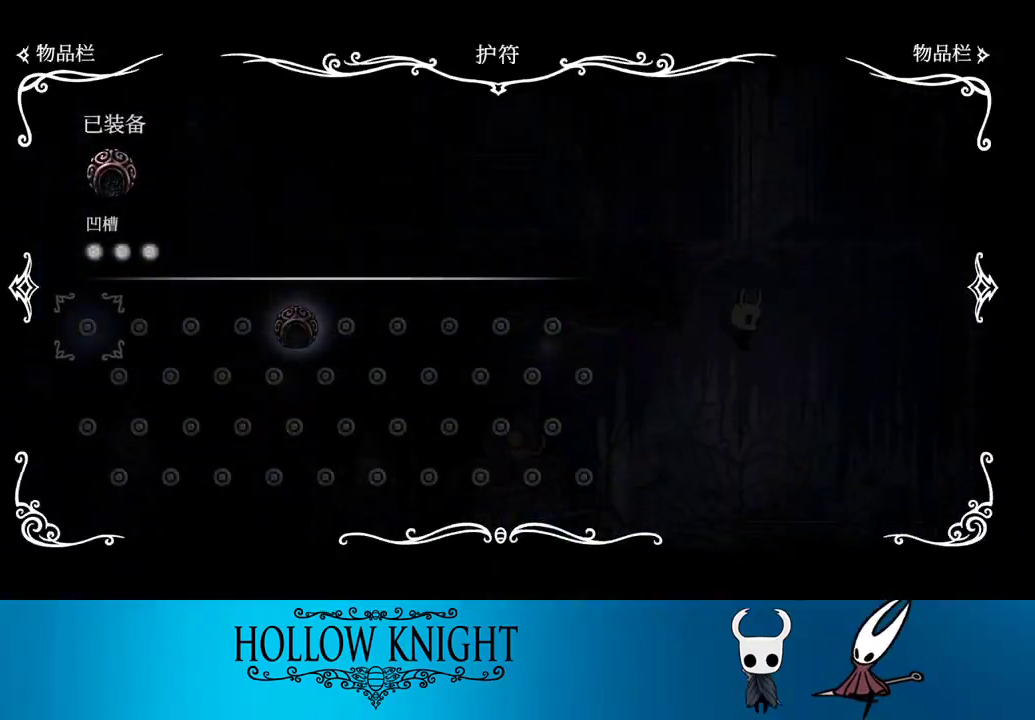
{"buttons": [], "events": []}
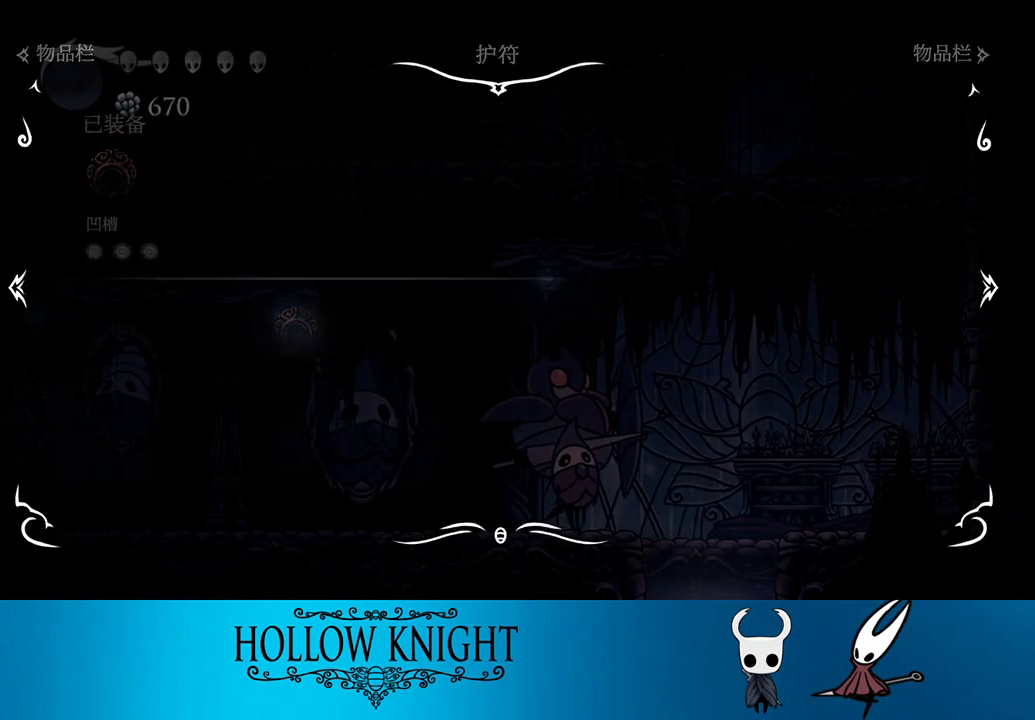
{"buttons": ["DPAD_LEFT"], "events": [[33, "SELECT", "down"], [167, "SELECT", "up"], [233, "DPAD_LEFT", "down"]]}
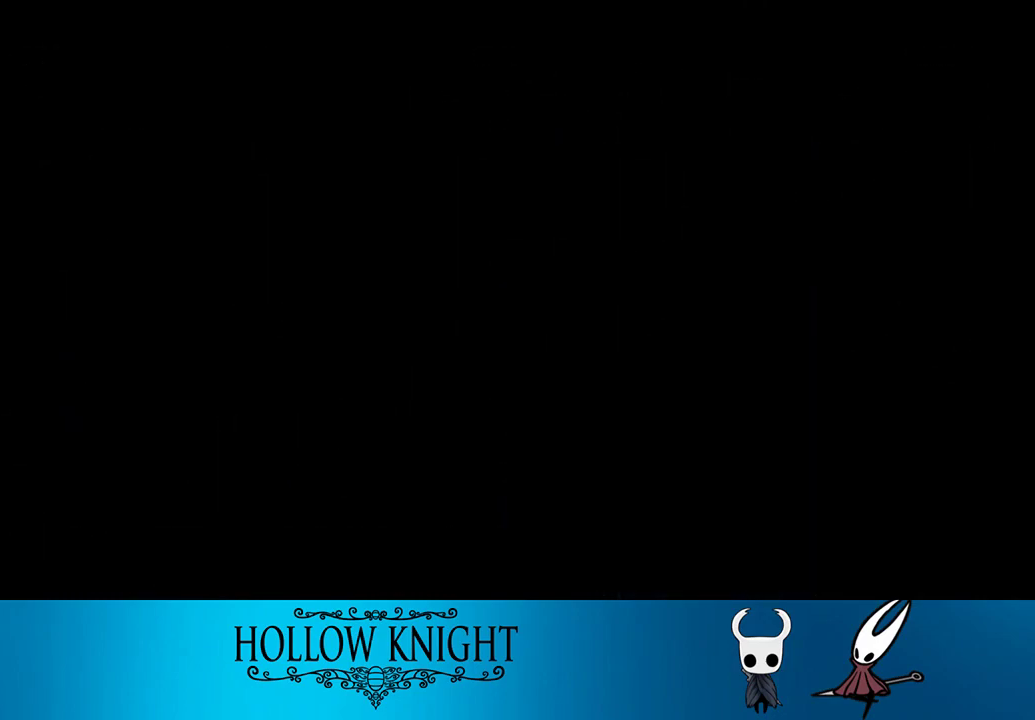
{"buttons": ["DPAD_LEFT"], "events": []}
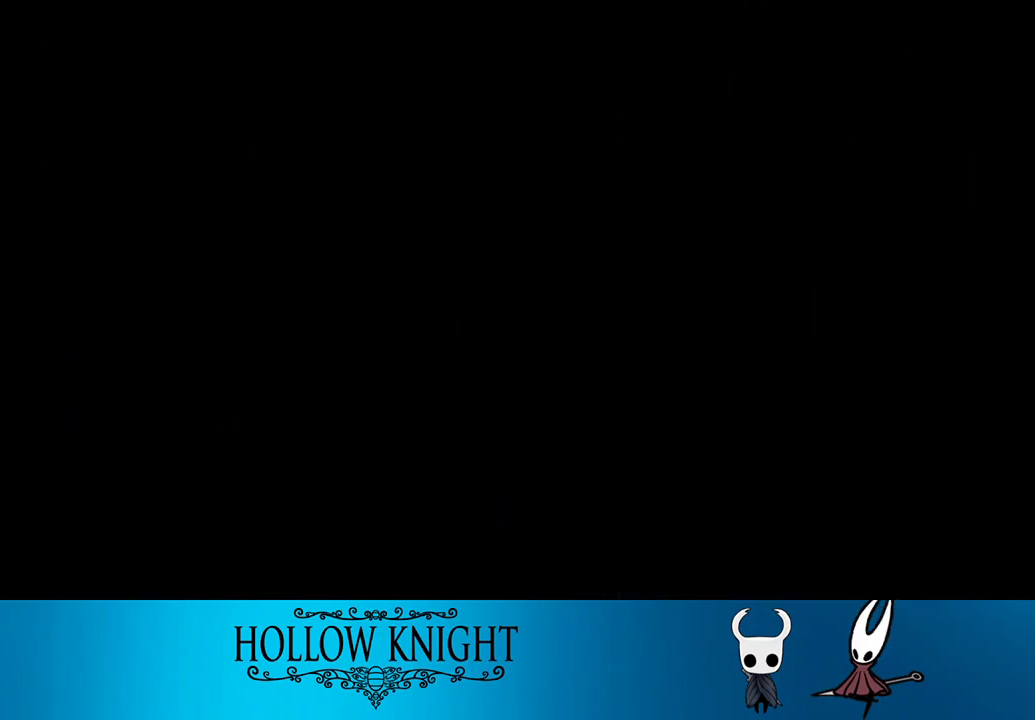
{"buttons": ["DPAD_LEFT"], "events": []}
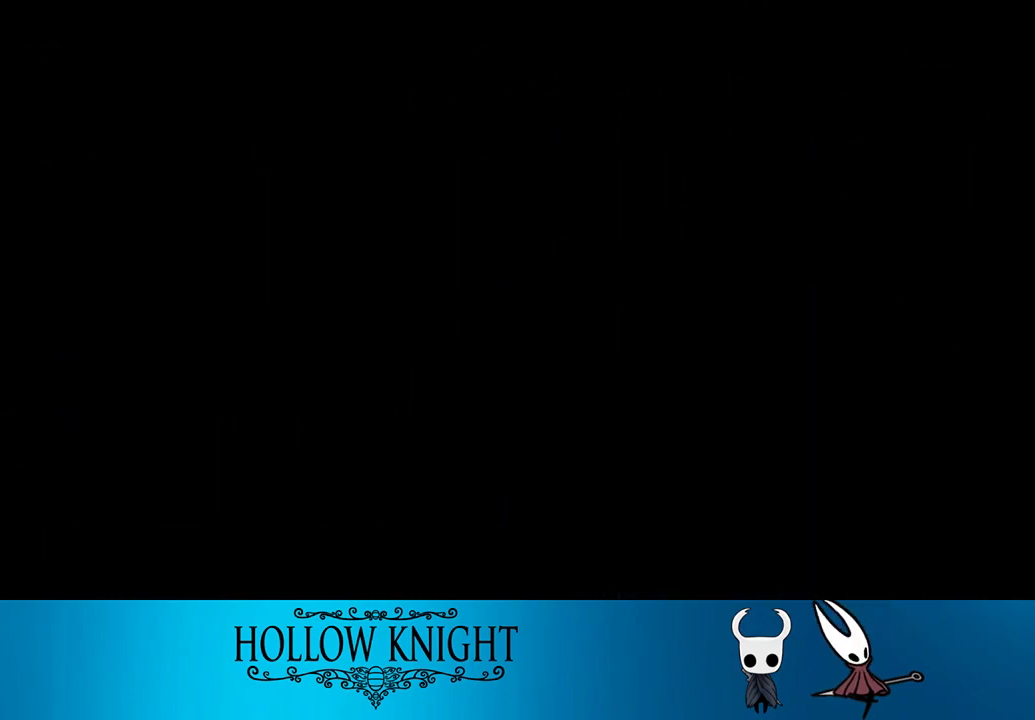
{"buttons": ["DPAD_LEFT"], "events": []}
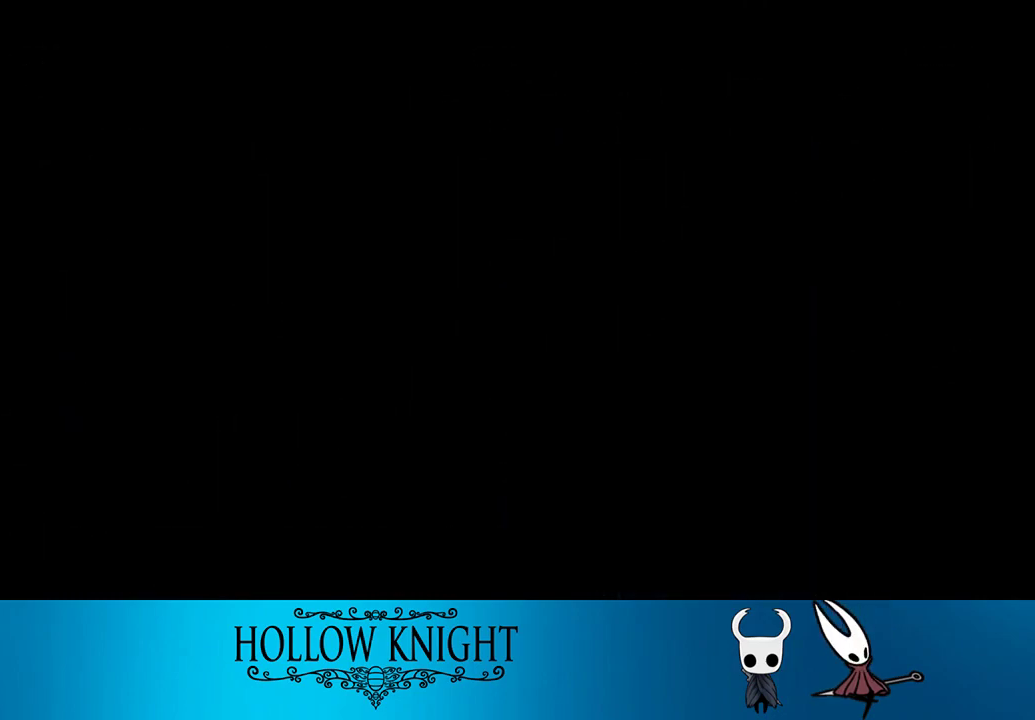
{"buttons": ["DPAD_LEFT"], "events": []}
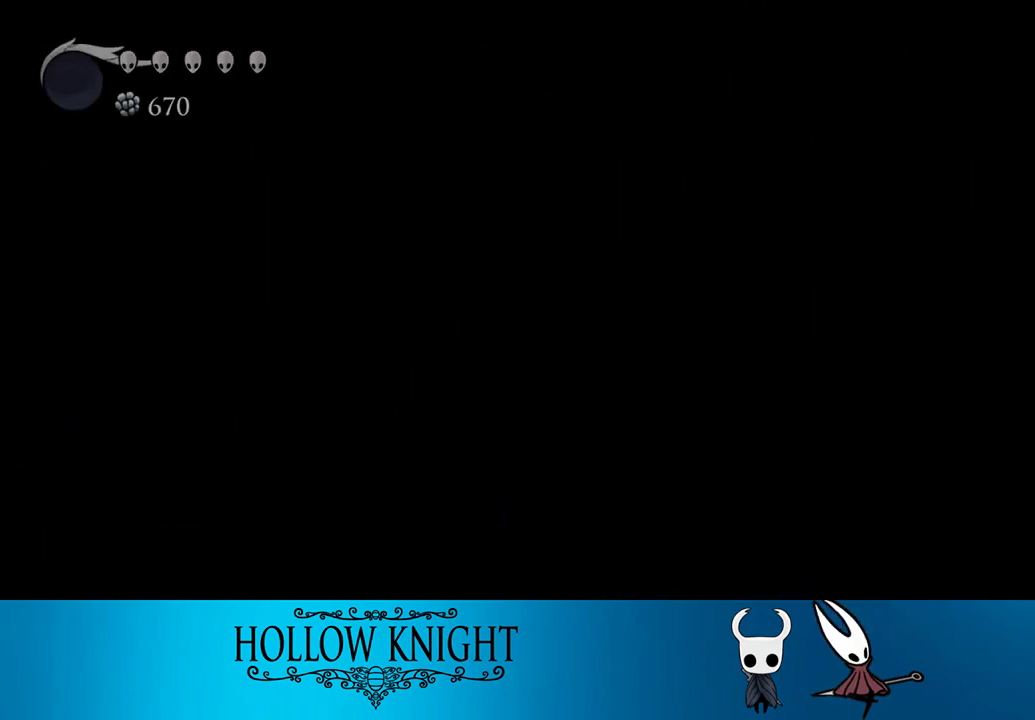
{"buttons": ["R2", "DPAD_LEFT"], "events": [[433, "R2", "down"]]}
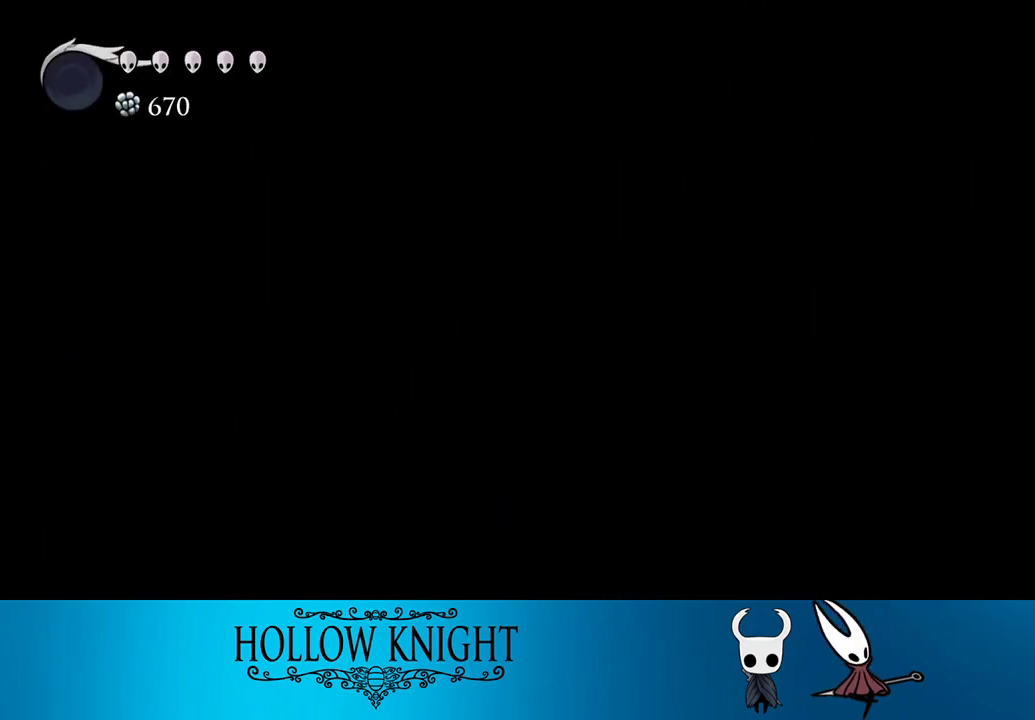
{"buttons": ["DPAD_LEFT"], "events": [[133, "R2", "up"]]}
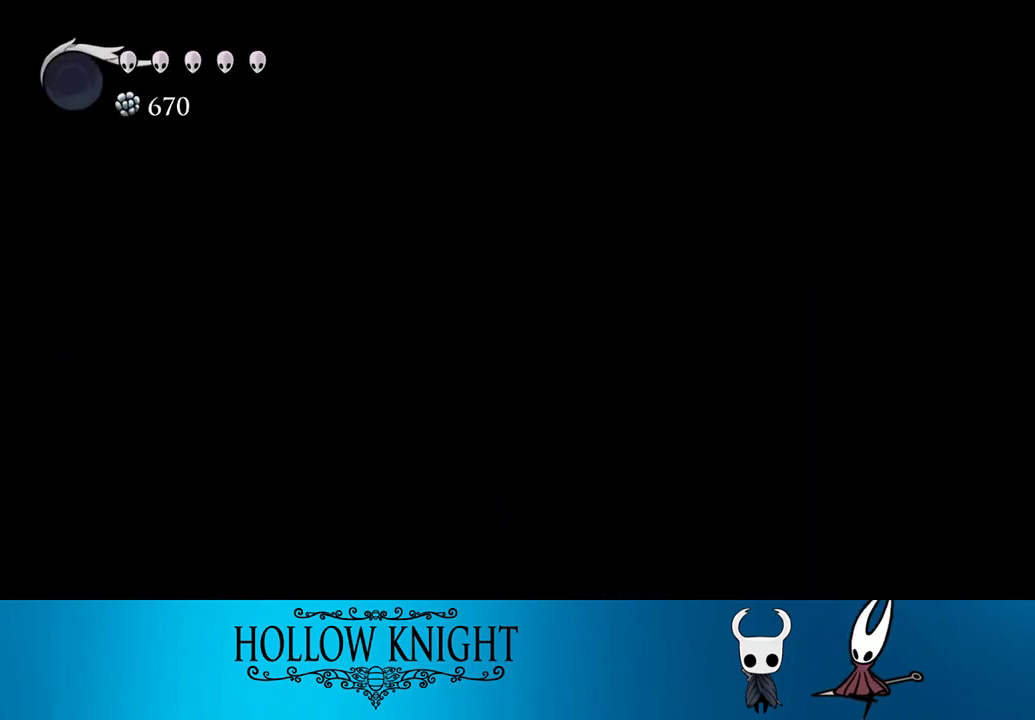
{"buttons": ["CROSS", "DPAD_LEFT"], "events": [[467, "CROSS", "down"]]}
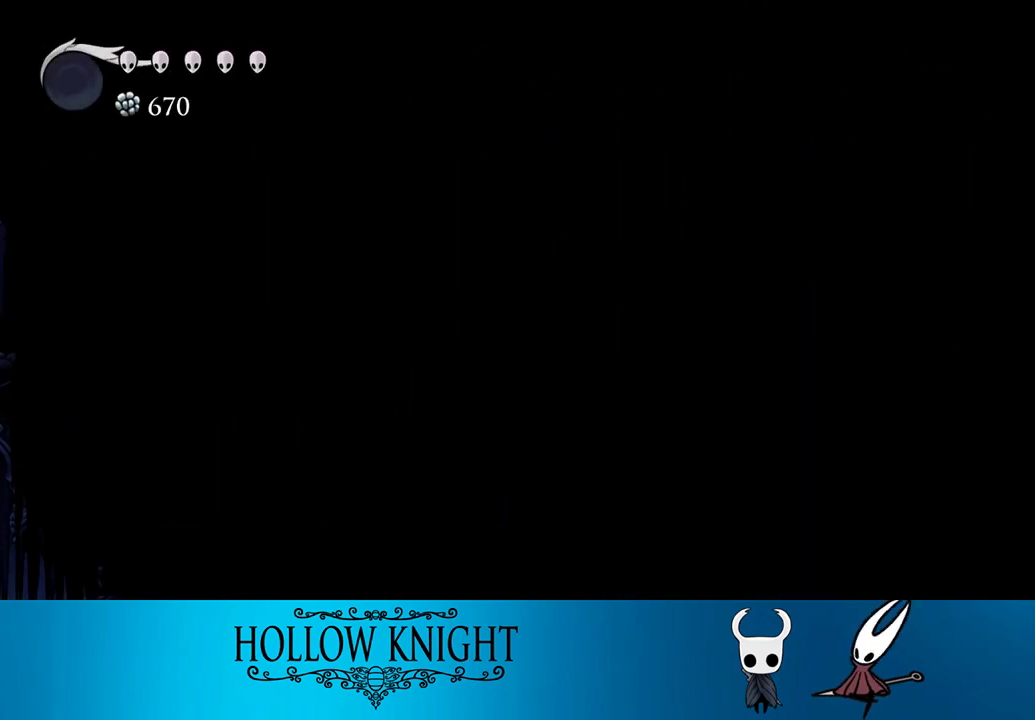
{"buttons": ["R2", "DPAD_LEFT"], "events": [[200, "CROSS", "up"], [367, "R2", "down"]]}
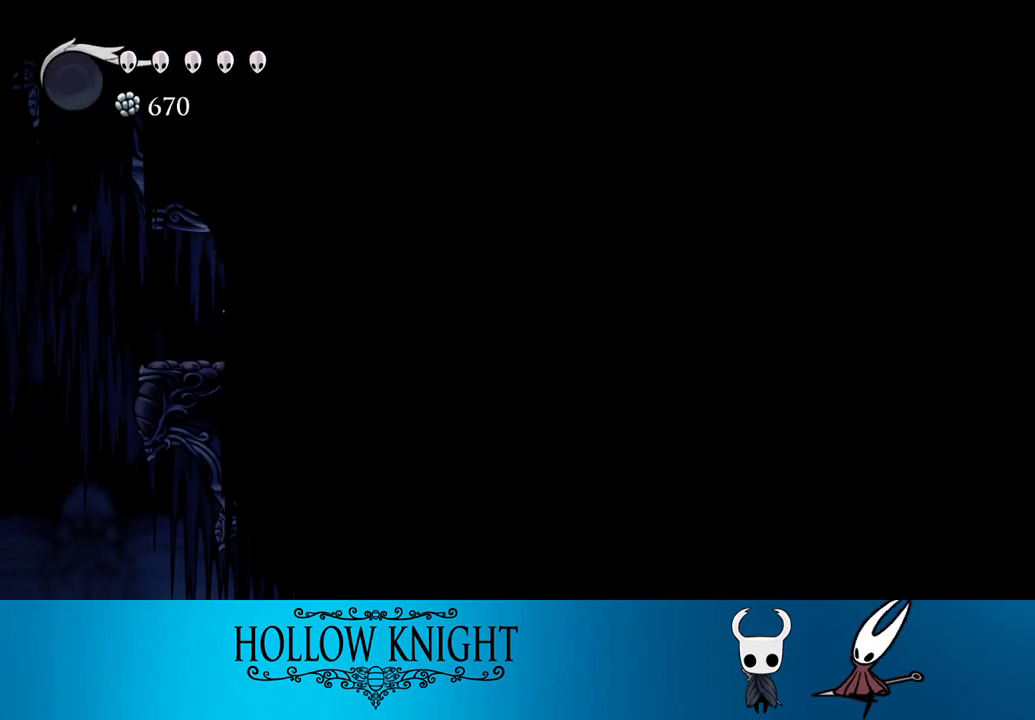
{"buttons": ["DPAD_LEFT"], "events": [[133, "R2", "up"]]}
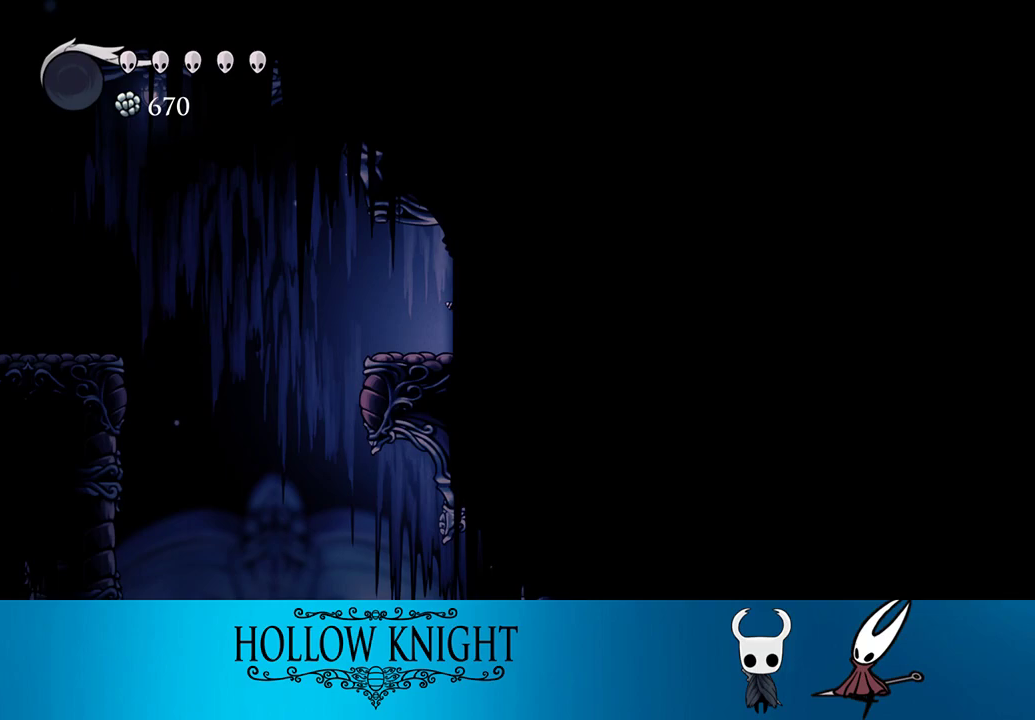
{"buttons": ["DPAD_LEFT"], "events": [[167, "R2", "down"], [300, "R2", "up"]]}
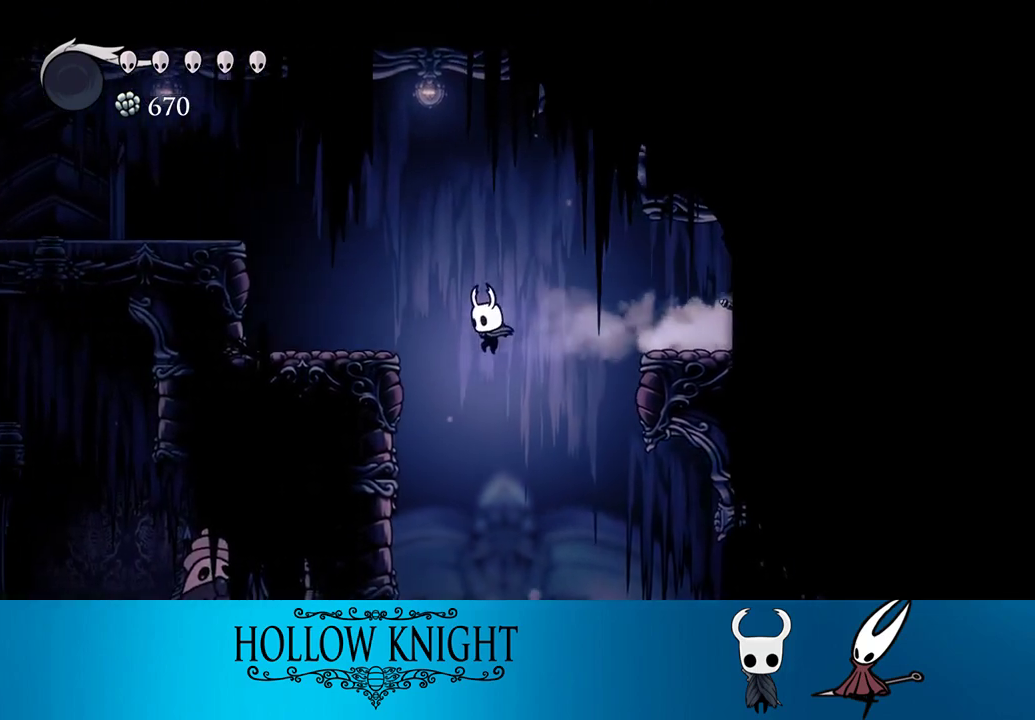
{"buttons": [], "events": [[300, "SELECT", "down"], [367, "DPAD_LEFT", "up"], [433, "SELECT", "up"]]}
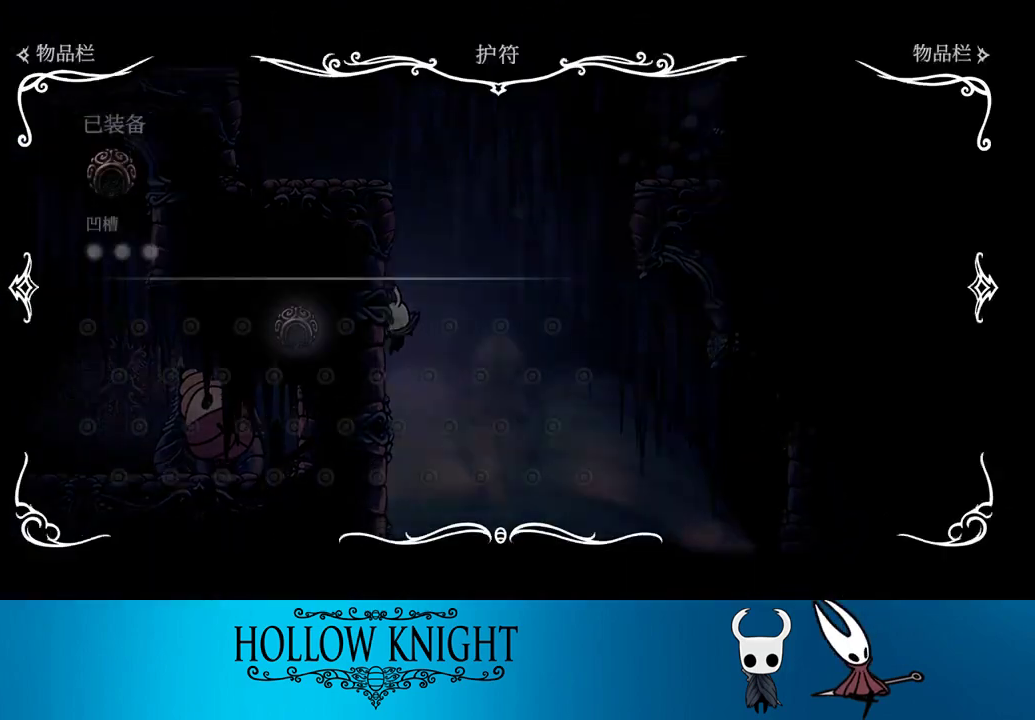
{"buttons": [], "events": []}
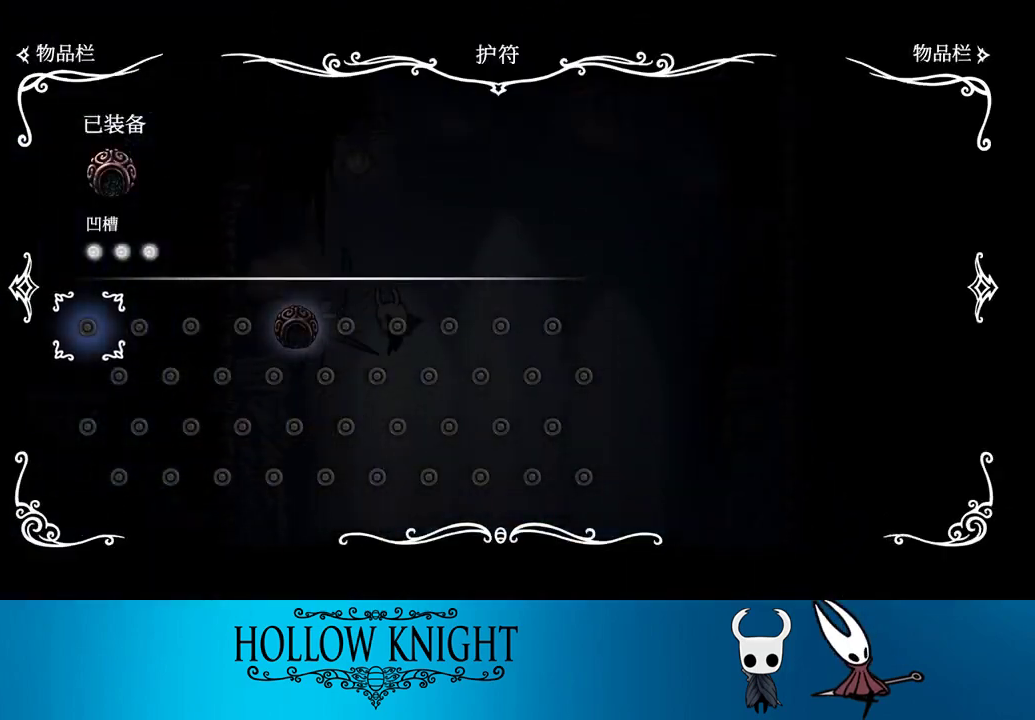
{"buttons": ["DPAD_LEFT"], "events": [[233, "SELECT", "down"], [267, "DPAD_LEFT", "down"], [300, "SELECT", "up"]]}